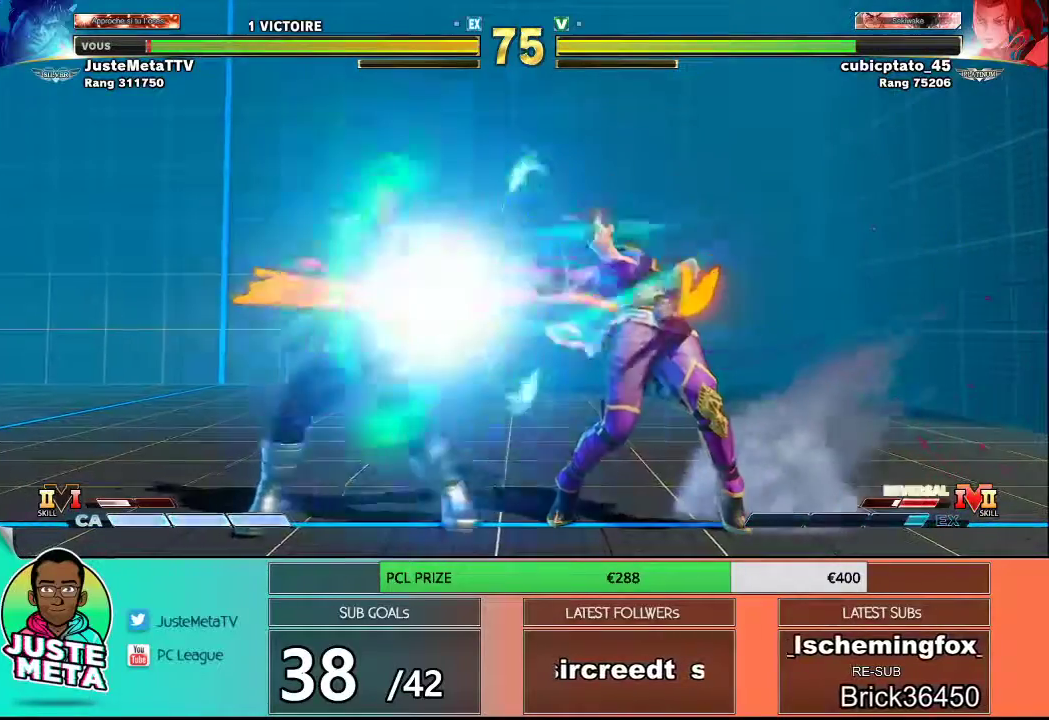
Gameplay with a controller (arcade stick); each line is a JSON object with the inputs held at the frame after it. "events" lists button and stick changes between this image and that frame as [ms after this image, input, new state], when the widget could be followed in between. Not read: L3 R3.
{"buttons": ["R2"], "left_stick": "left", "events": [[133, "R2", "up"], [400, "R2", "down"]]}
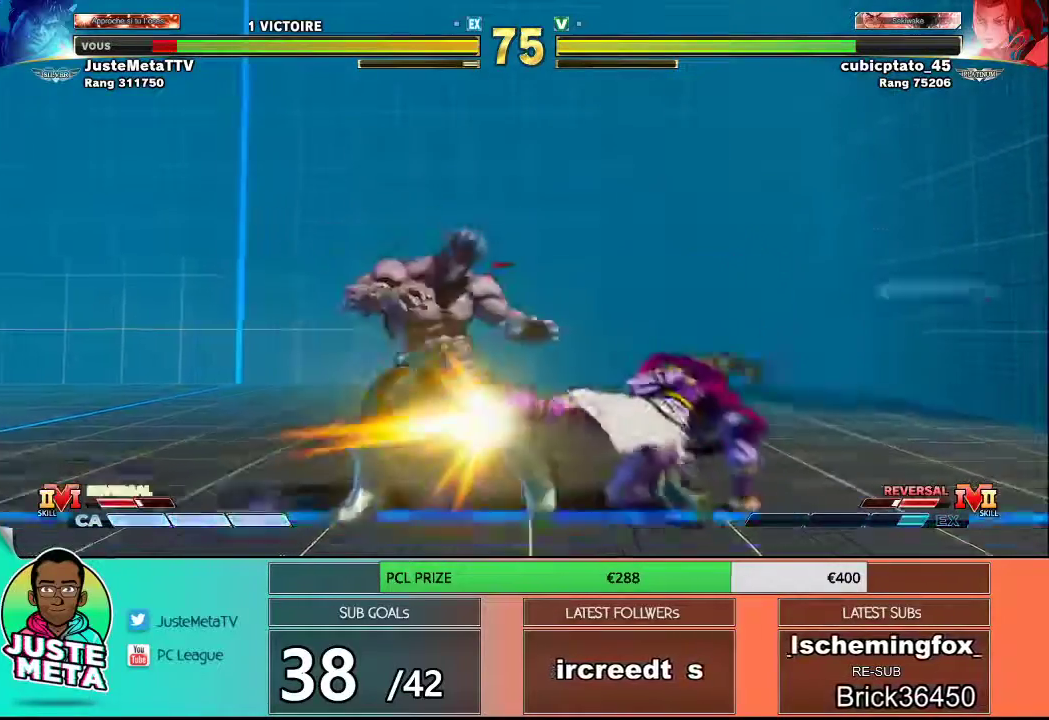
{"buttons": [], "left_stick": "left", "events": [[67, "left_stick", "center"], [267, "left_stick", "left"], [300, "R2", "up"]]}
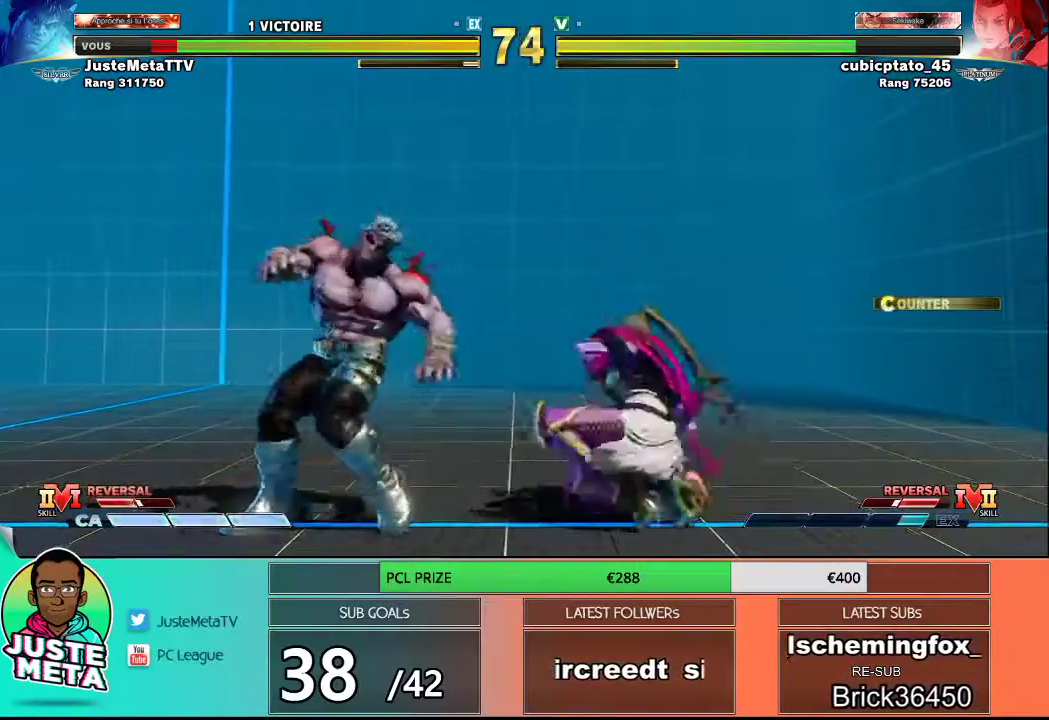
{"buttons": [], "left_stick": "left", "events": []}
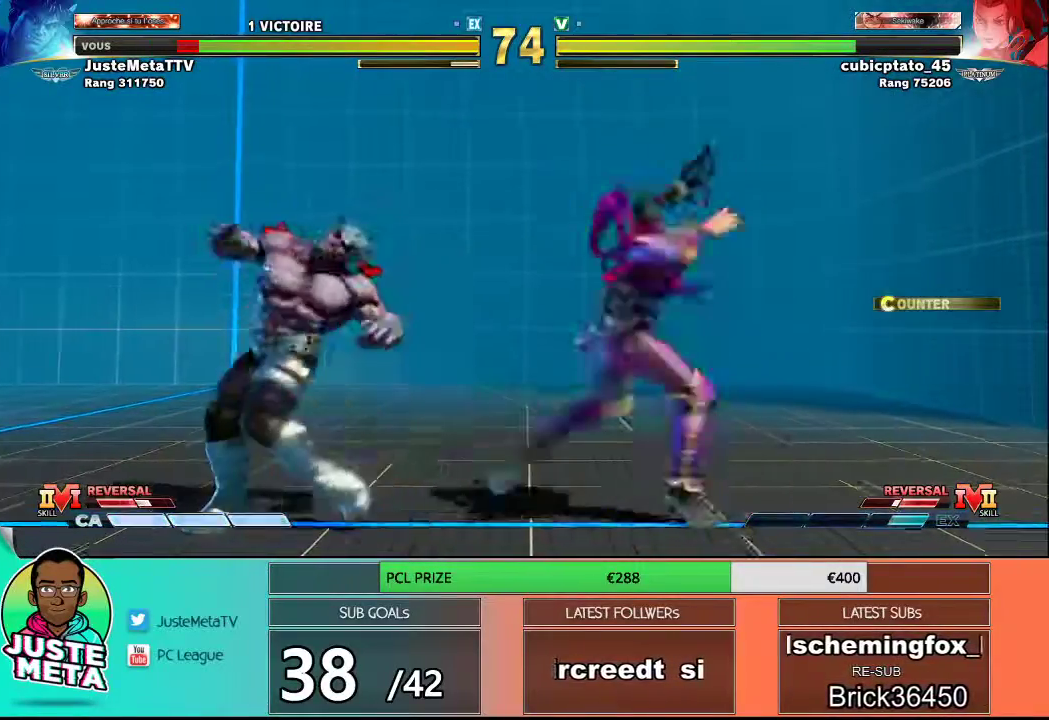
{"buttons": [], "left_stick": "down-left", "events": [[133, "left_stick", "down-left"]]}
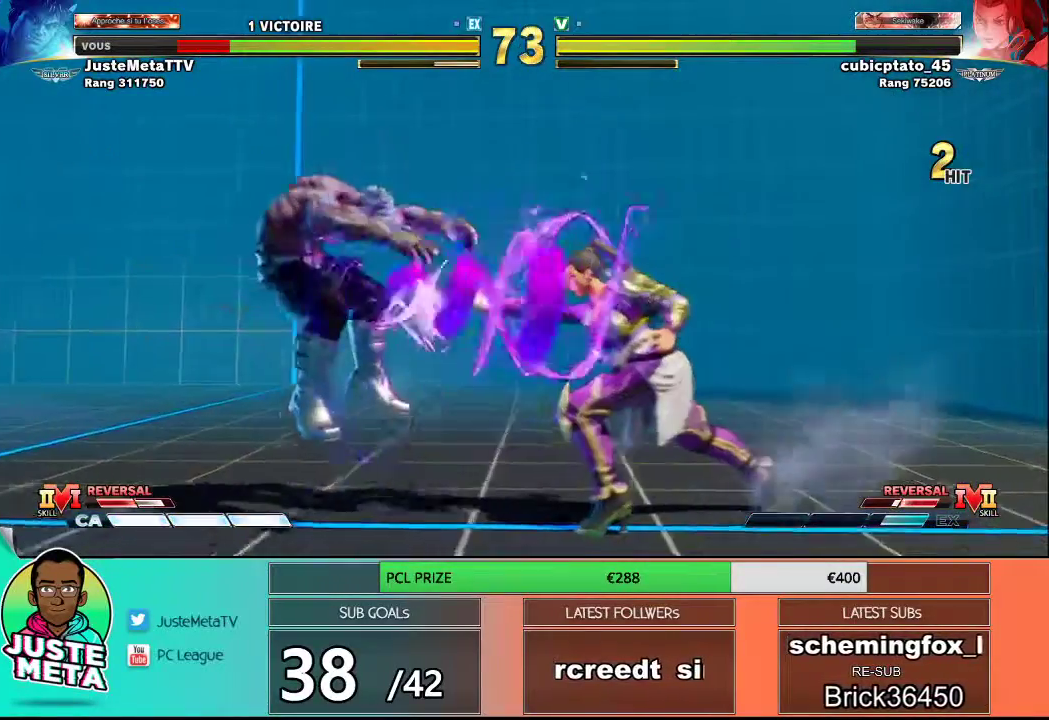
{"buttons": ["SQUARE", "TRIANGLE", "R1"], "left_stick": "left", "events": [[350, "R1", "down"], [350, "SQUARE", "down"], [350, "TRIANGLE", "down"], [367, "R1", "up"], [367, "SQUARE", "up"], [367, "TRIANGLE", "up"], [467, "R1", "down"], [467, "SQUARE", "down"], [467, "TRIANGLE", "down"], [467, "left_stick", "left"]]}
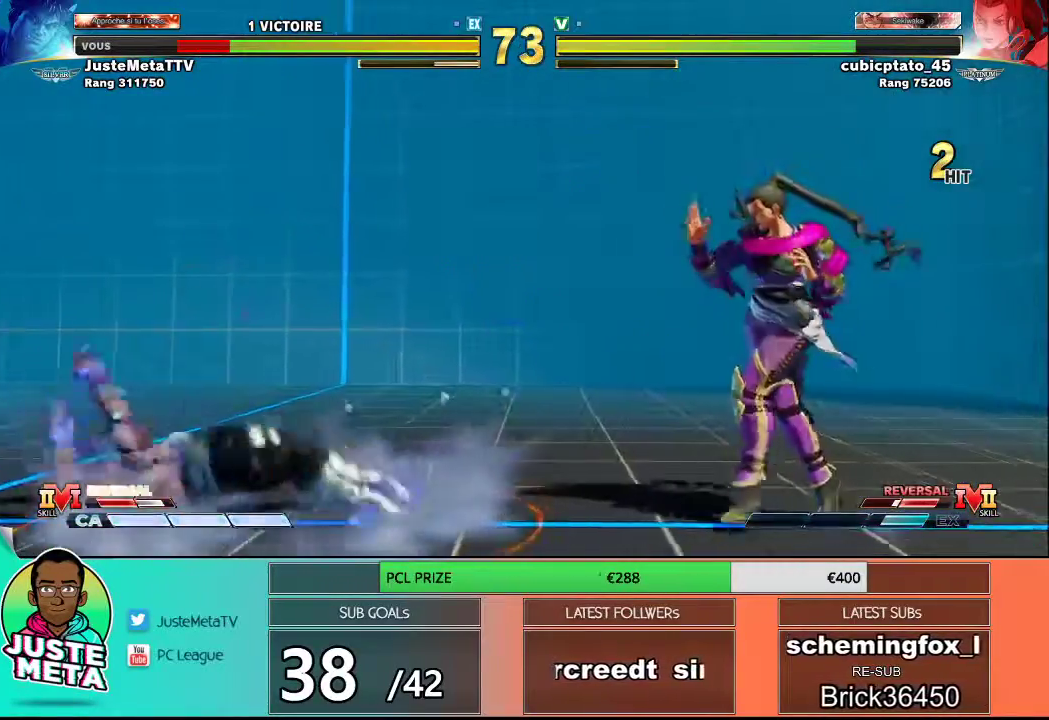
{"buttons": [], "left_stick": "down-left", "events": [[33, "R1", "up"], [33, "SQUARE", "up"], [33, "TRIANGLE", "up"], [67, "left_stick", "down-left"], [100, "R1", "down"], [100, "SQUARE", "down"], [100, "TRIANGLE", "down"], [167, "R1", "up"], [167, "SQUARE", "up"], [167, "TRIANGLE", "up"]]}
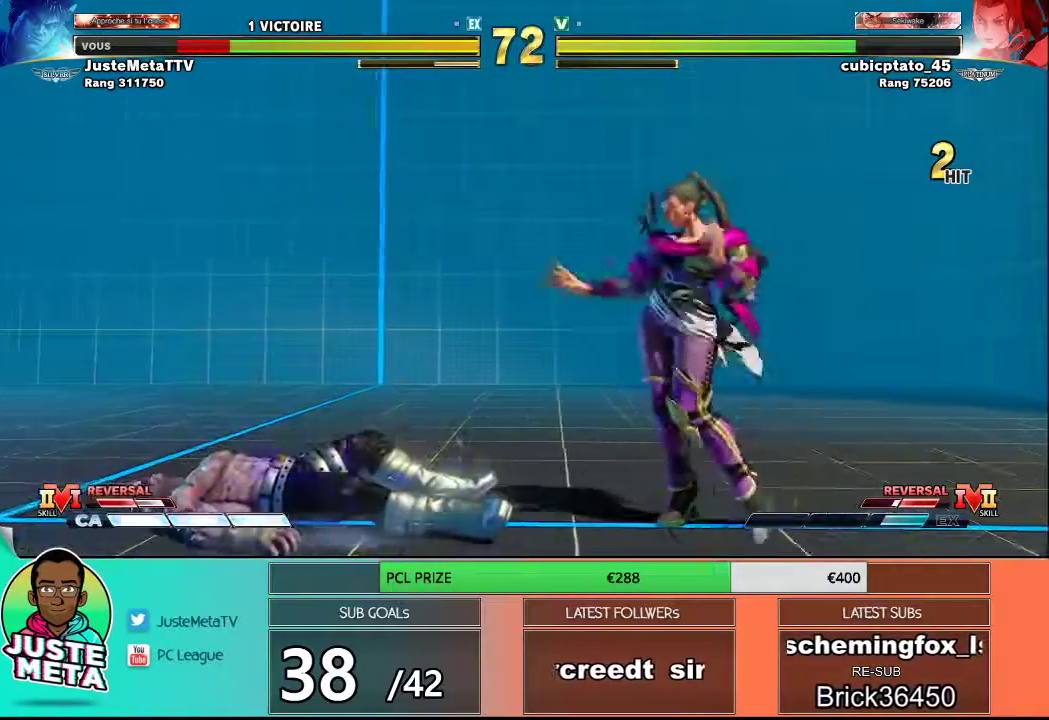
{"buttons": [], "left_stick": "up", "events": [[350, "left_stick", "center"], [500, "left_stick", "up"]]}
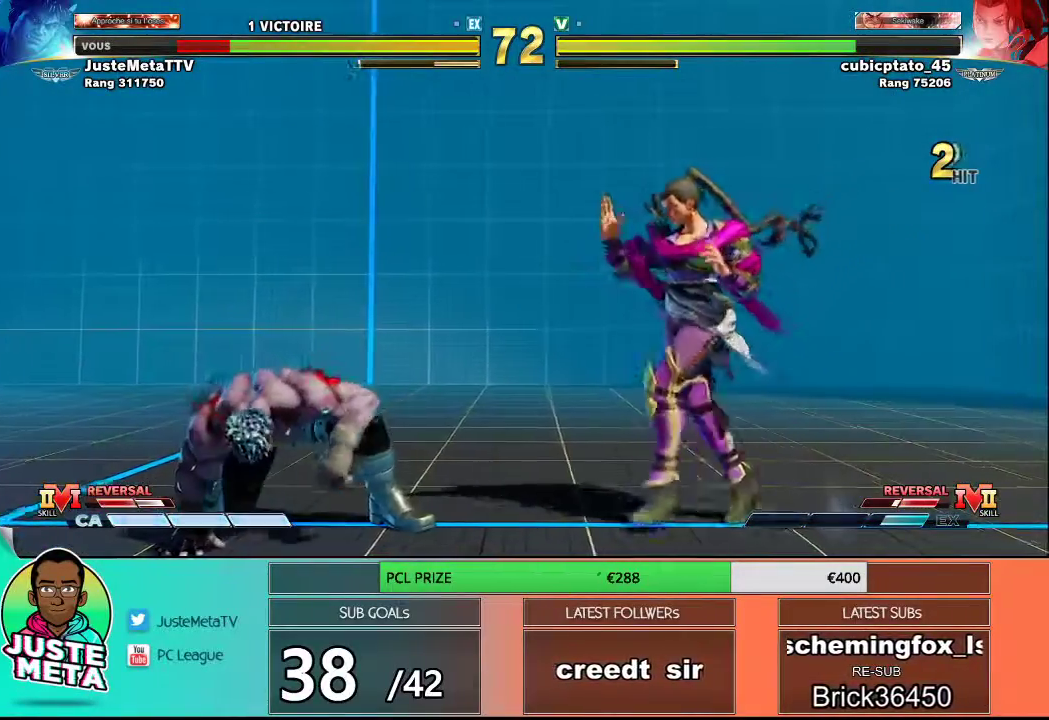
{"buttons": [], "left_stick": "up", "events": []}
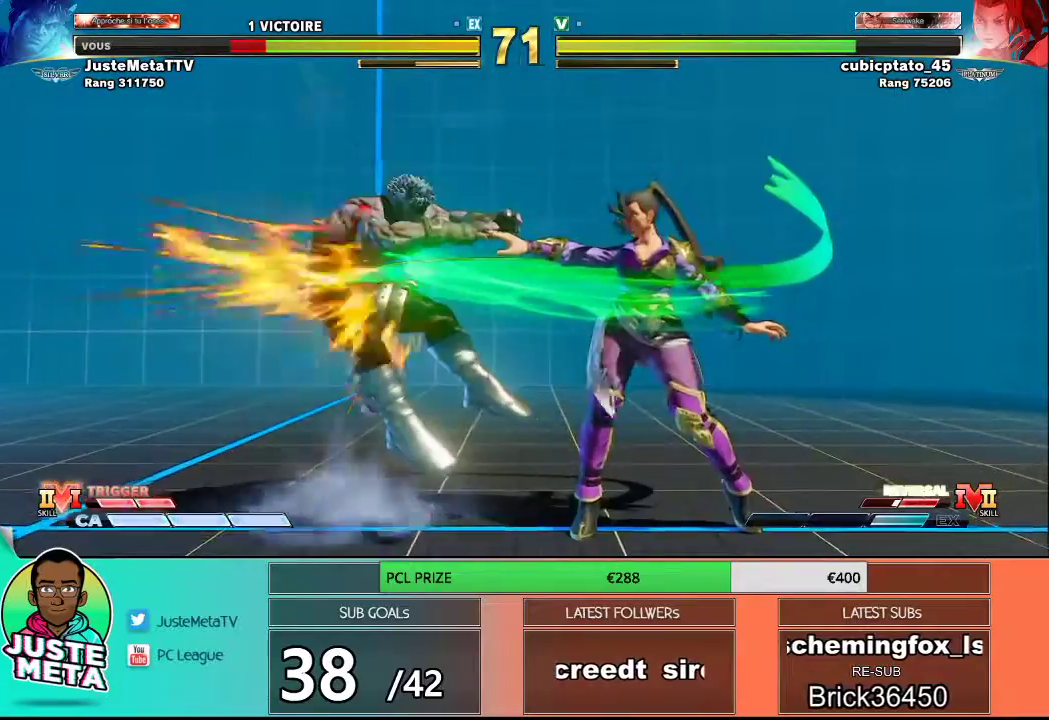
{"buttons": [], "left_stick": "down-left", "events": [[200, "left_stick", "down-left"], [300, "R1", "down"], [300, "SQUARE", "down"], [300, "TRIANGLE", "down"], [400, "R1", "up"], [400, "SQUARE", "up"], [400, "TRIANGLE", "up"]]}
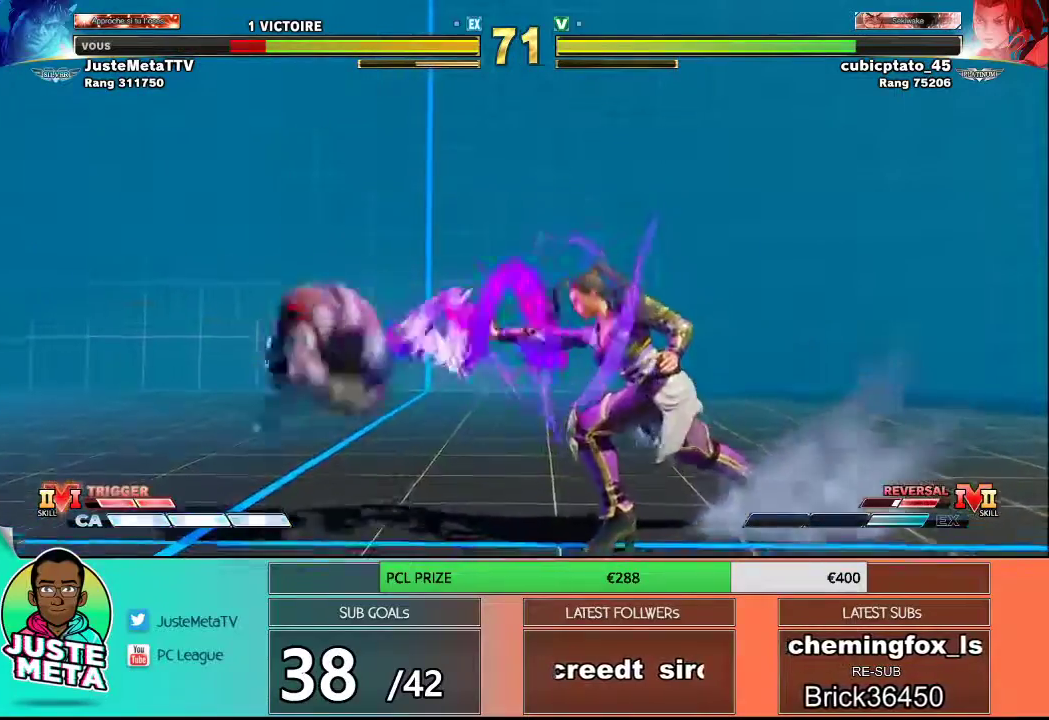
{"buttons": [], "left_stick": "down-left", "events": []}
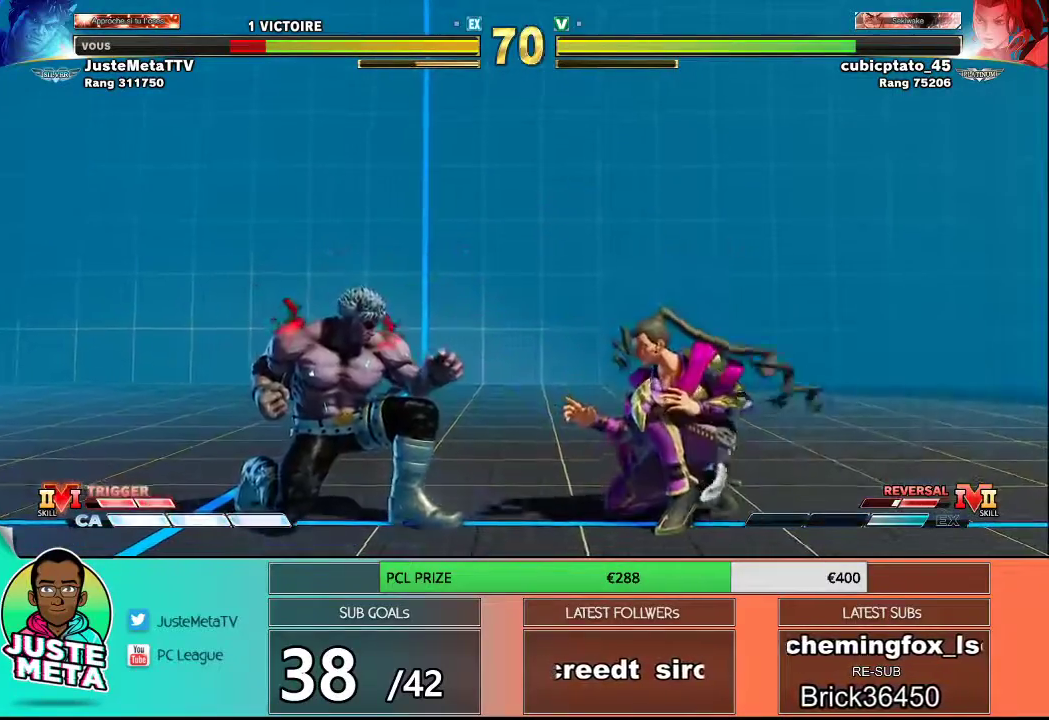
{"buttons": [], "left_stick": "center", "events": [[100, "left_stick", "up-right"], [450, "left_stick", "center"]]}
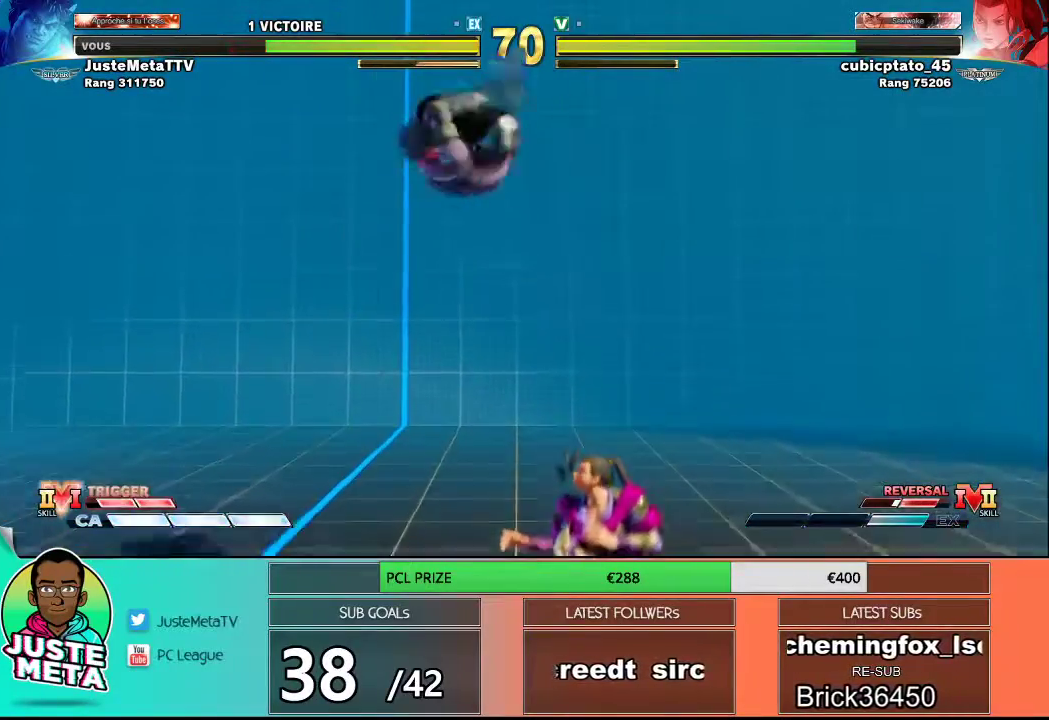
{"buttons": [], "left_stick": "down-right", "events": [[67, "CIRCLE", "down"], [400, "left_stick", "down-right"], [500, "CIRCLE", "up"]]}
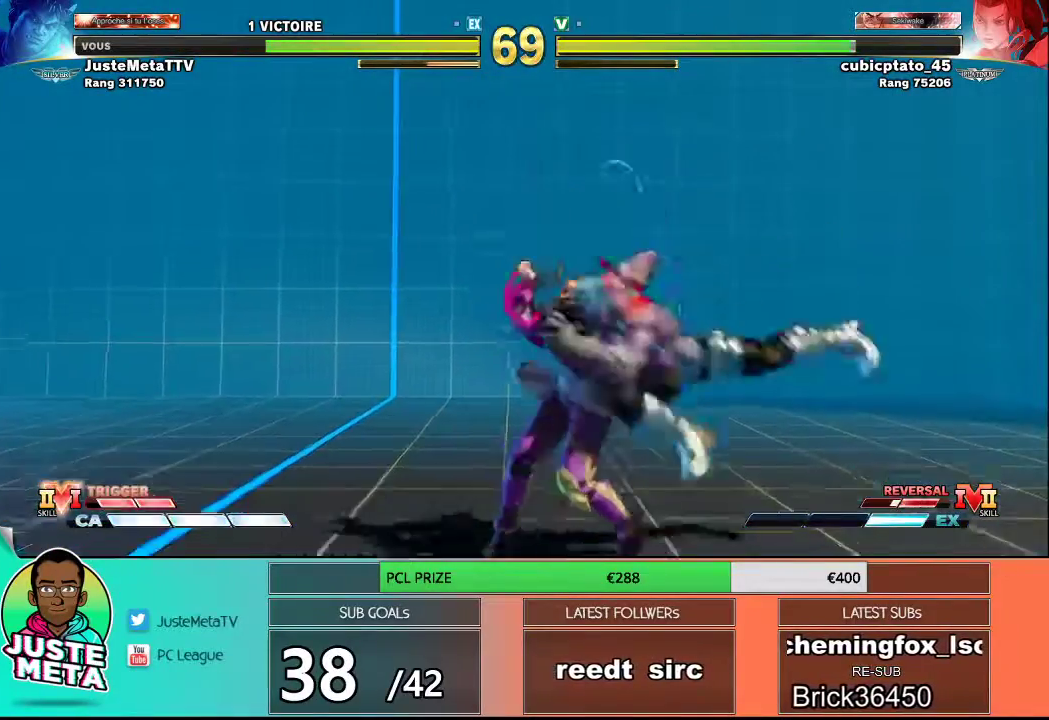
{"buttons": [], "left_stick": "down-right", "events": [[100, "TRIANGLE", "down"], [267, "TRIANGLE", "up"]]}
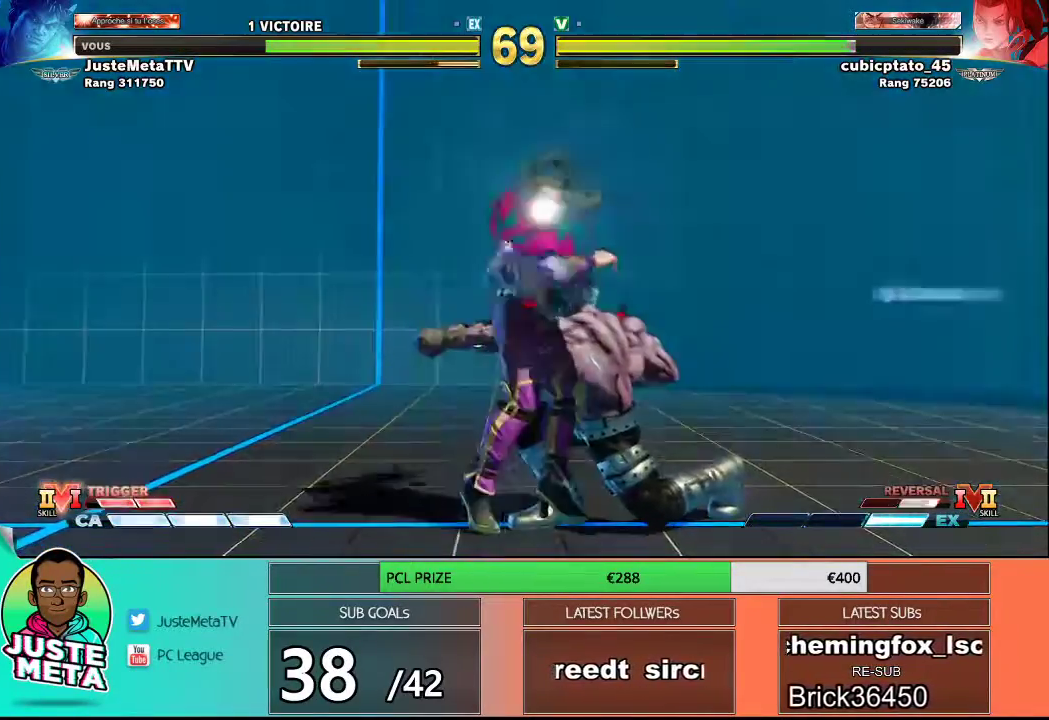
{"buttons": [], "left_stick": "down-right", "events": []}
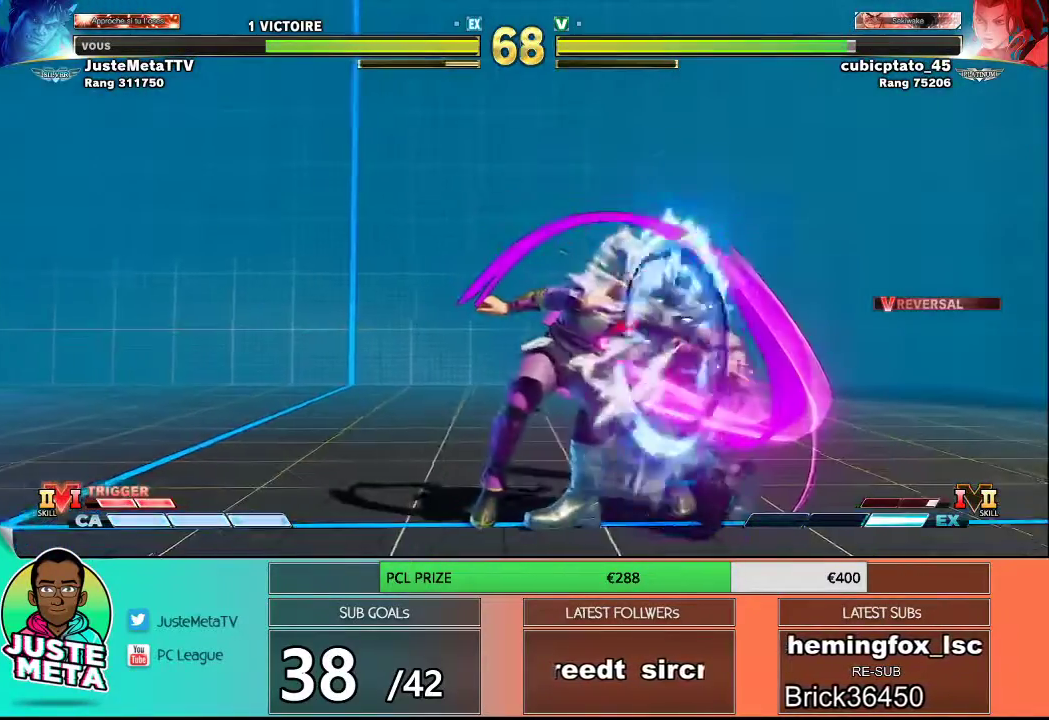
{"buttons": [], "left_stick": "down-left", "events": [[383, "TRIANGLE", "down"], [450, "TRIANGLE", "up"], [450, "left_stick", "down-left"]]}
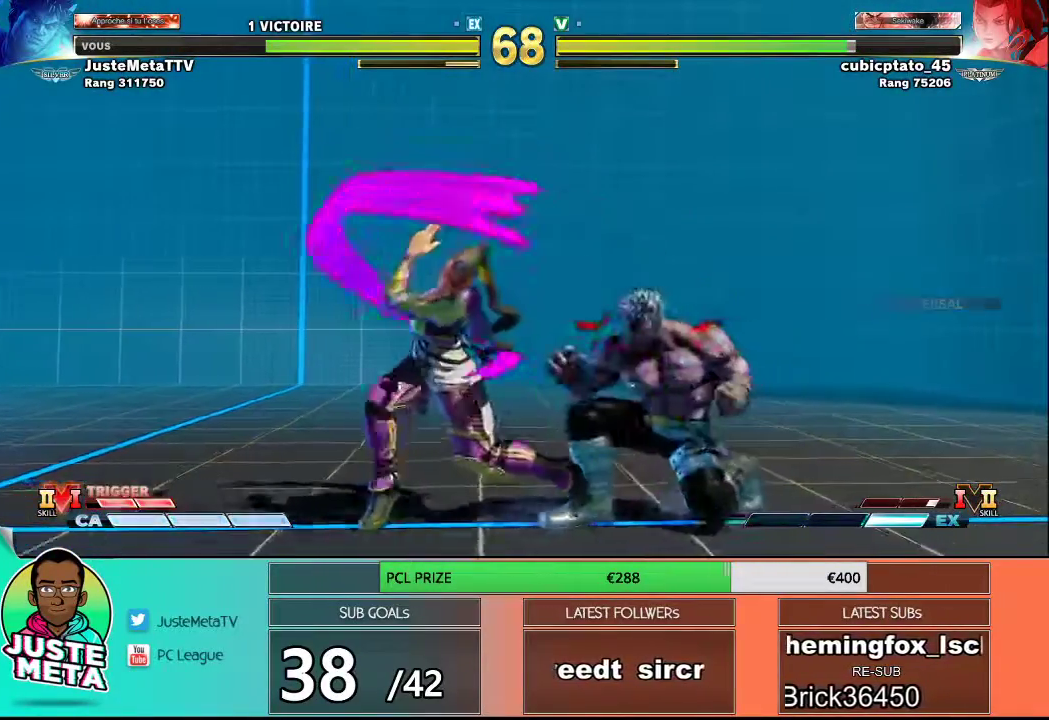
{"buttons": [], "left_stick": "down-right", "events": [[50, "left_stick", "center"], [67, "SQUARE", "down"], [133, "SQUARE", "up"], [350, "left_stick", "down-right"]]}
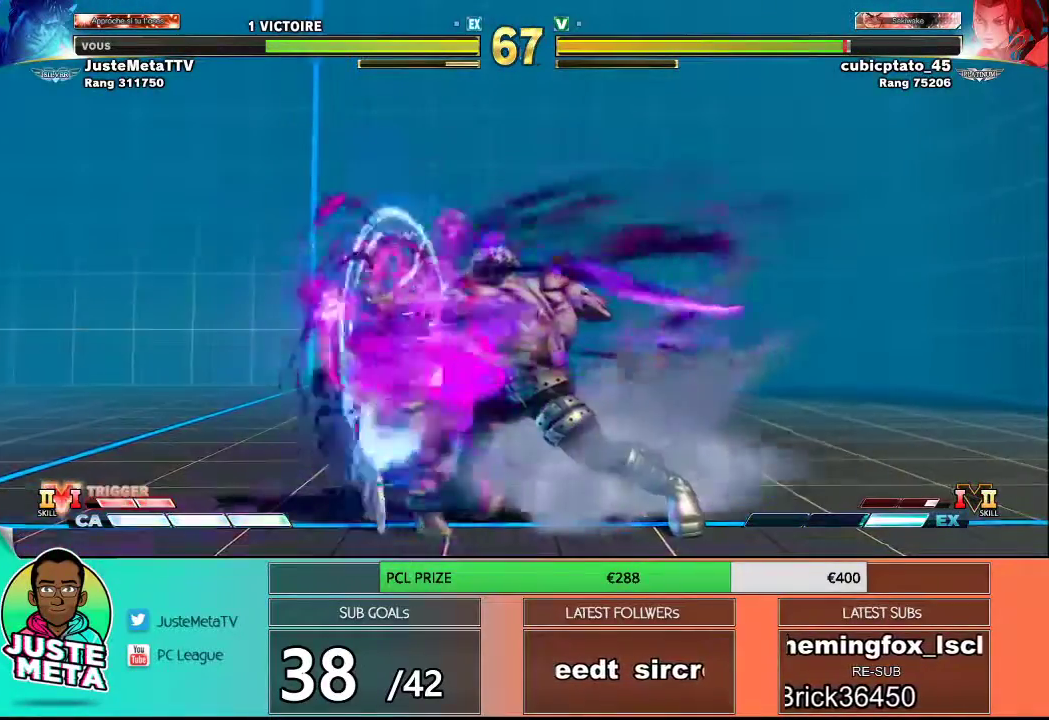
{"buttons": ["SQUARE"], "left_stick": "center", "events": [[333, "SQUARE", "down"], [333, "left_stick", "down-left"], [383, "SQUARE", "up"], [417, "left_stick", "center"], [483, "SQUARE", "down"]]}
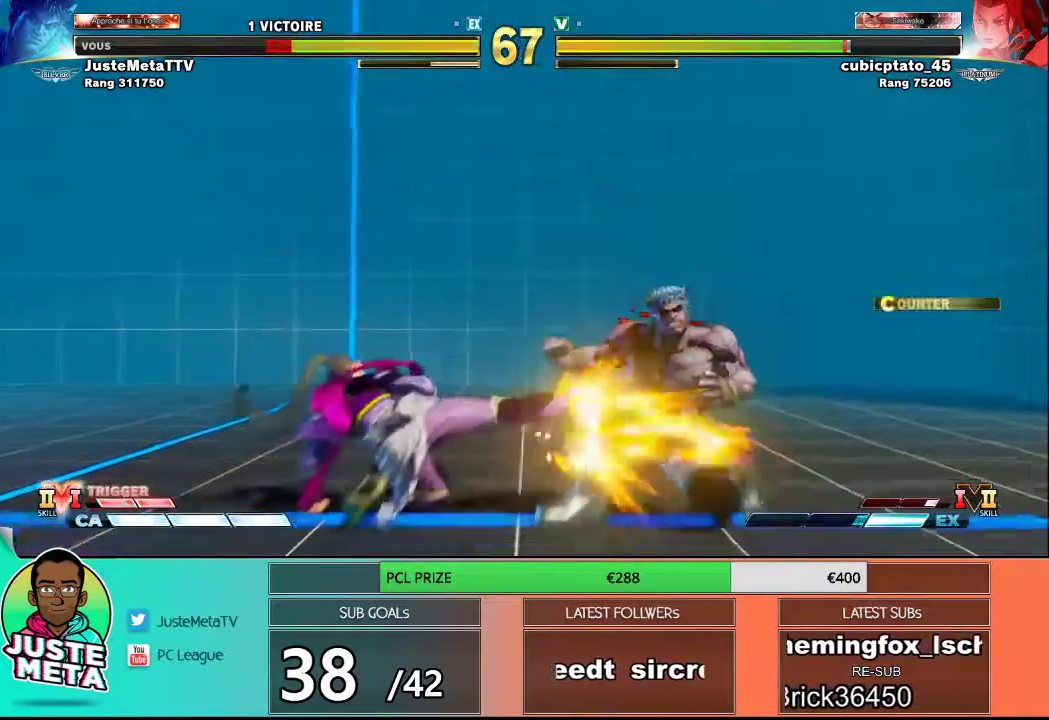
{"buttons": [], "left_stick": "down-right", "events": [[67, "SQUARE", "up"], [183, "left_stick", "down-right"]]}
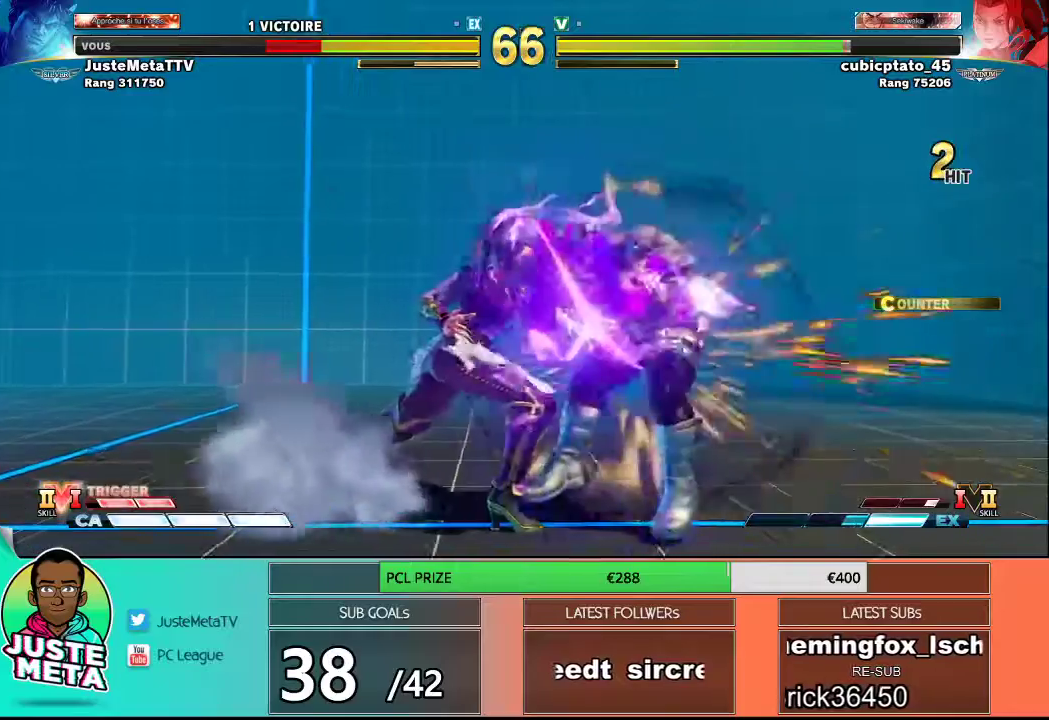
{"buttons": ["SQUARE", "TRIANGLE", "R1"], "left_stick": "center", "events": [[217, "R1", "down"], [217, "SQUARE", "down"], [217, "TRIANGLE", "down"], [267, "R1", "up"], [267, "SQUARE", "up"], [267, "TRIANGLE", "up"], [383, "R1", "down"], [383, "SQUARE", "down"], [383, "TRIANGLE", "down"], [417, "R1", "up"], [417, "SQUARE", "up"], [417, "TRIANGLE", "up"], [433, "left_stick", "center"], [500, "R1", "down"], [500, "SQUARE", "down"], [500, "TRIANGLE", "down"]]}
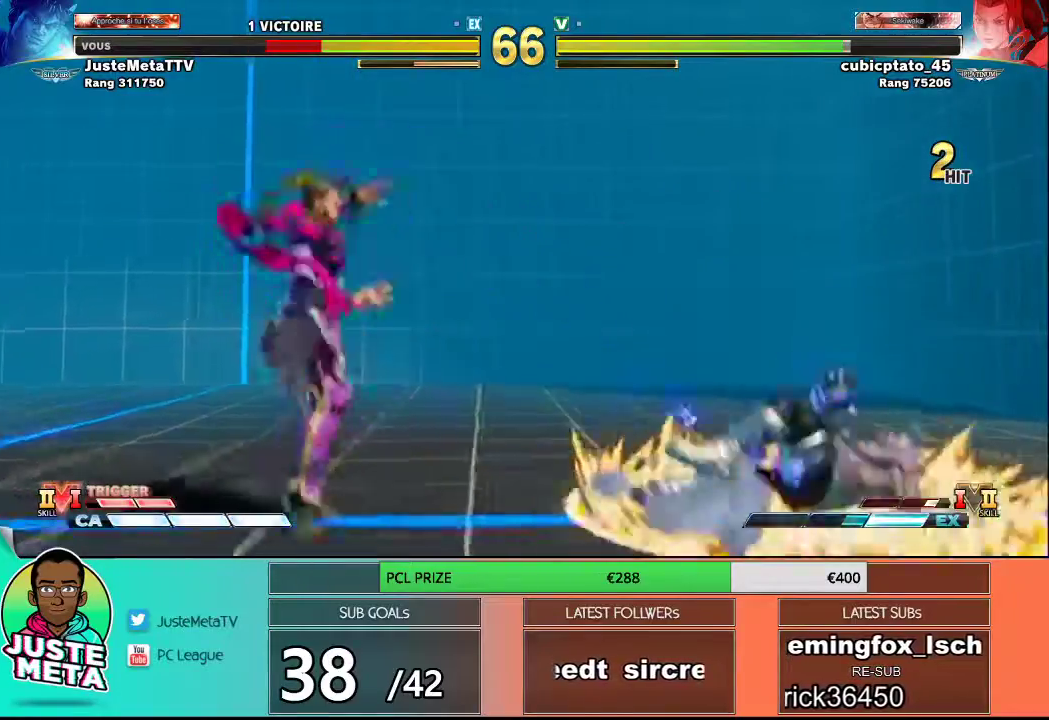
{"buttons": [], "left_stick": "down-right", "events": [[33, "R1", "up"], [33, "SQUARE", "up"], [33, "TRIANGLE", "up"], [133, "R1", "down"], [133, "SQUARE", "down"], [133, "TRIANGLE", "down"], [133, "left_stick", "down-right"], [200, "R1", "up"], [200, "SQUARE", "up"], [200, "TRIANGLE", "up"]]}
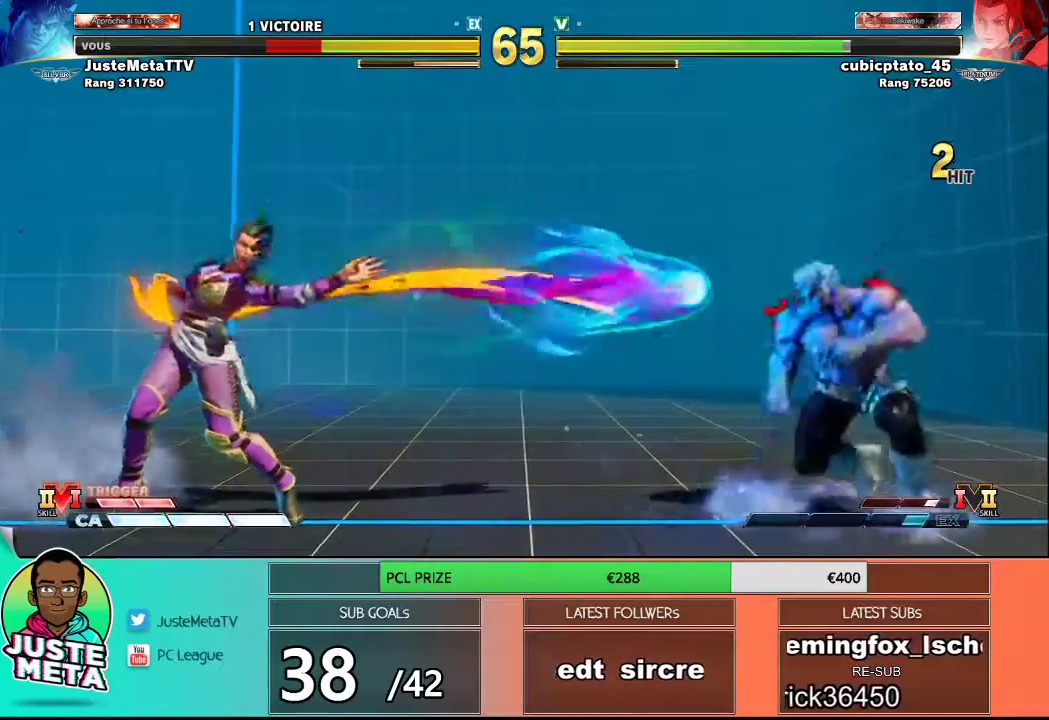
{"buttons": [], "left_stick": "left", "events": [[483, "left_stick", "left"]]}
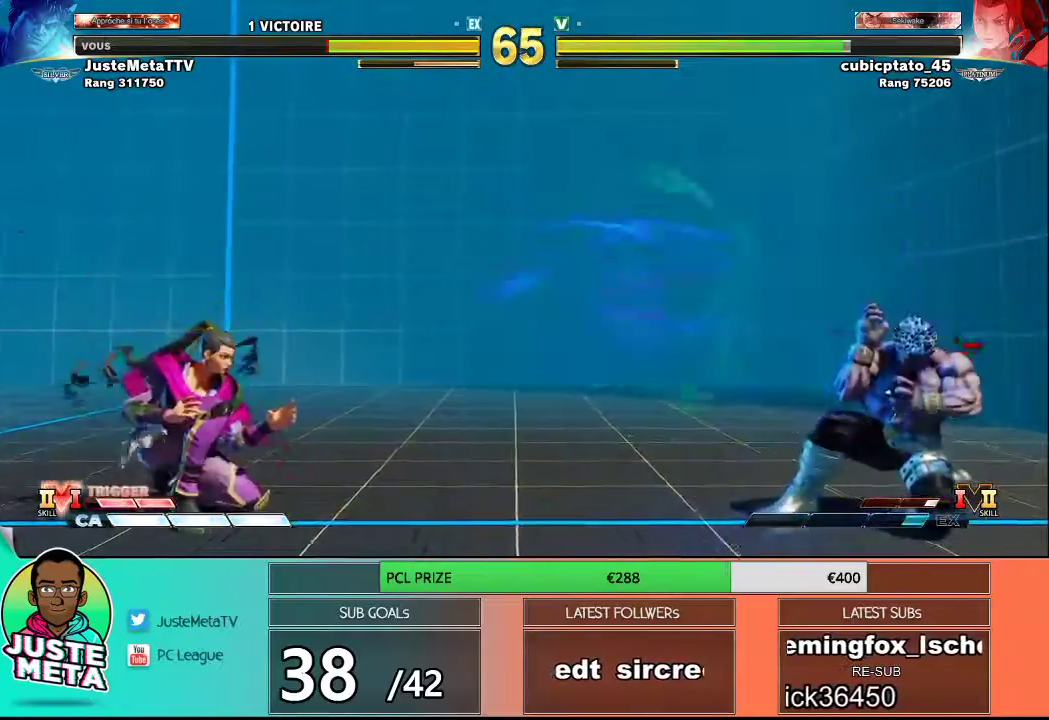
{"buttons": [], "left_stick": "down-right", "events": [[67, "left_stick", "down"], [150, "left_stick", "right"], [167, "SQUARE", "down"], [167, "TRIANGLE", "down"], [200, "left_stick", "up"], [250, "SQUARE", "up"], [250, "TRIANGLE", "up"], [250, "left_stick", "center"], [450, "left_stick", "down-right"]]}
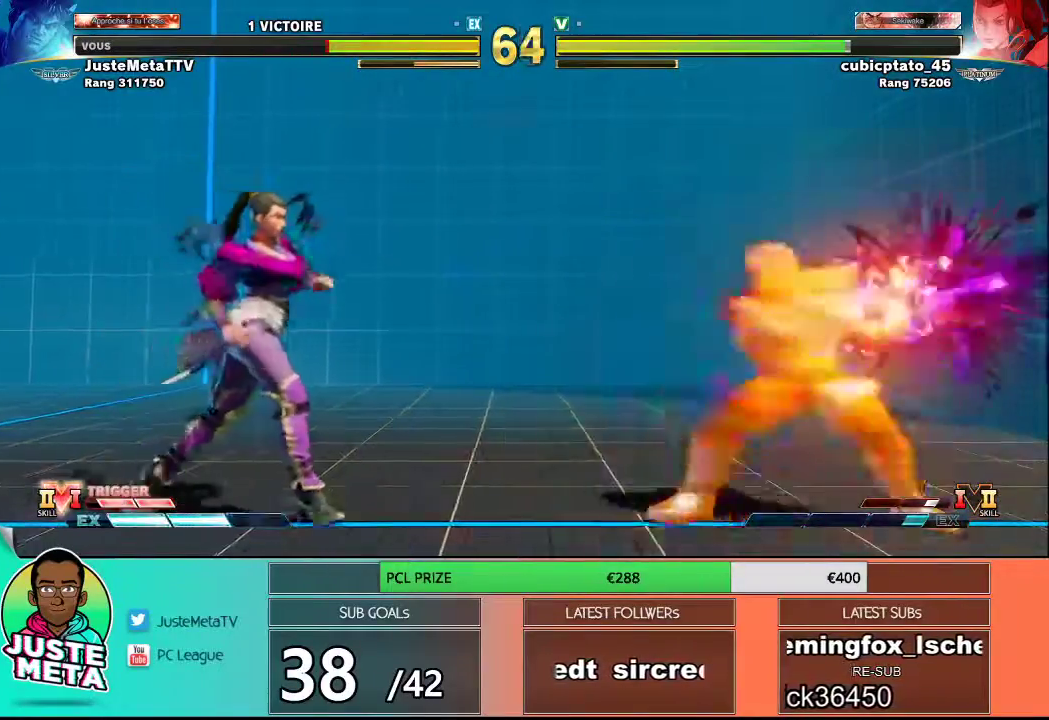
{"buttons": [], "left_stick": "left", "events": [[333, "left_stick", "left"], [400, "left_stick", "center"], [500, "left_stick", "left"]]}
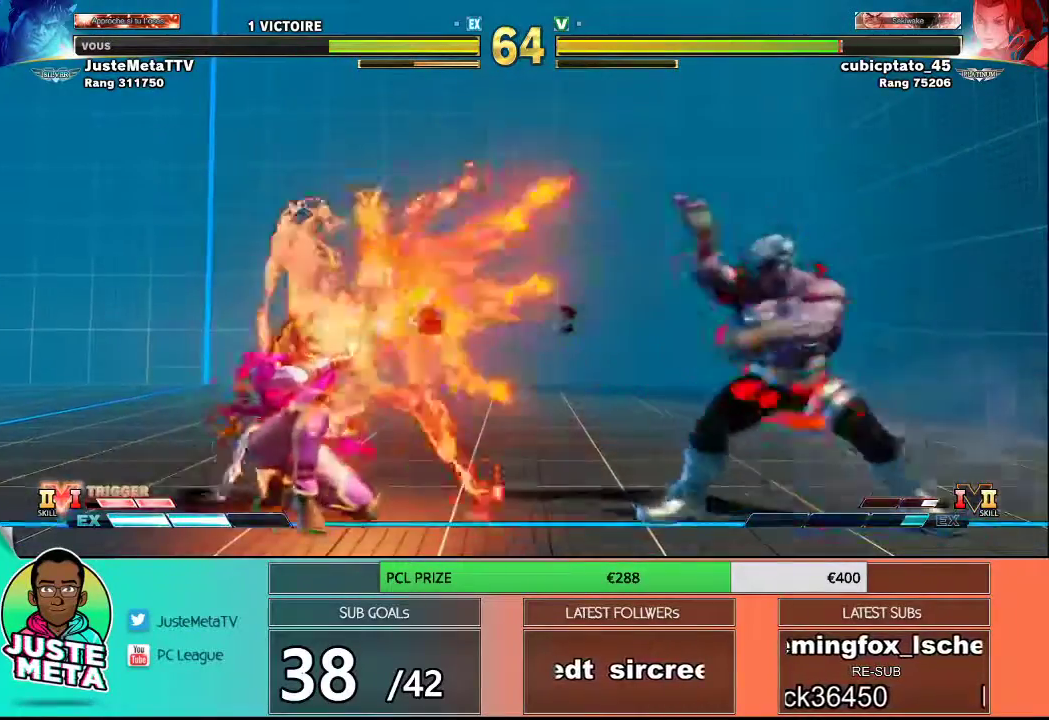
{"buttons": [], "left_stick": "down-right", "events": [[17, "left_stick", "center"], [100, "left_stick", "left"], [150, "left_stick", "center"], [200, "left_stick", "left"], [350, "left_stick", "down-right"]]}
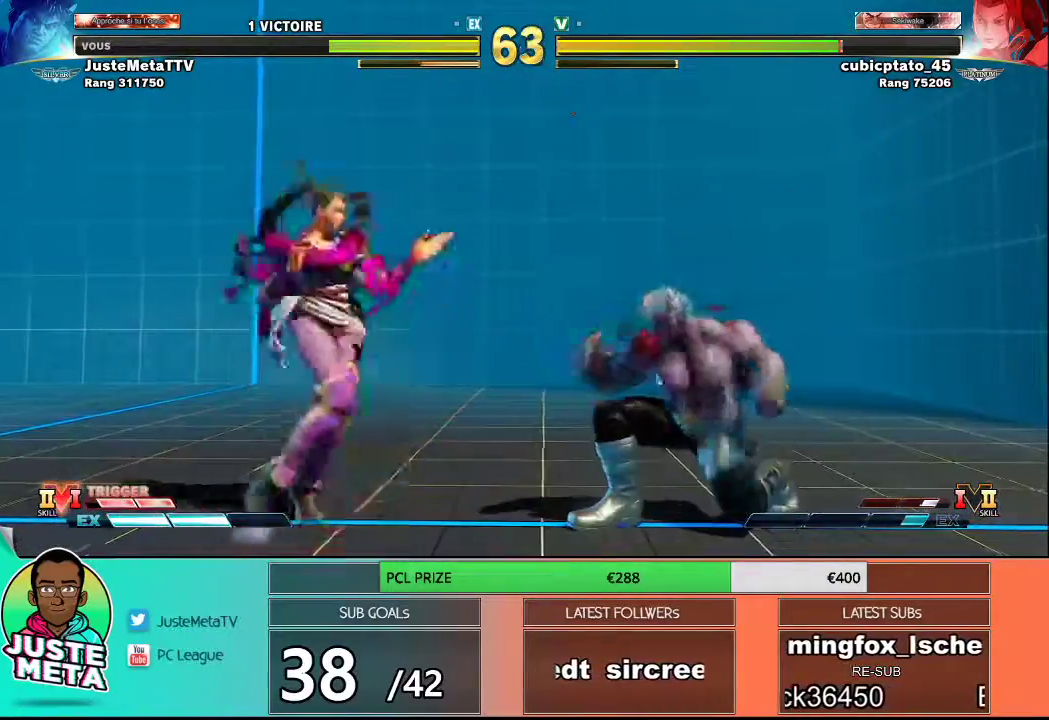
{"buttons": [], "left_stick": "center", "events": [[300, "left_stick", "left"], [417, "R1", "down"], [483, "R1", "up"], [483, "left_stick", "center"]]}
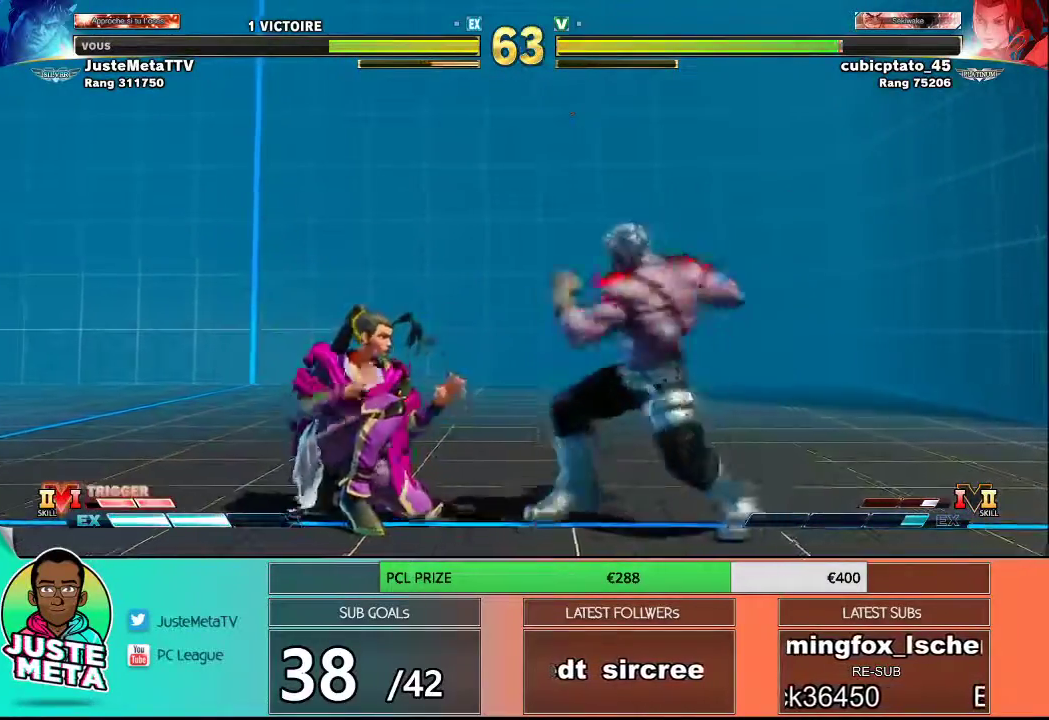
{"buttons": [], "left_stick": "down-right", "events": [[67, "R2", "down"], [300, "R2", "up"], [467, "left_stick", "down-right"]]}
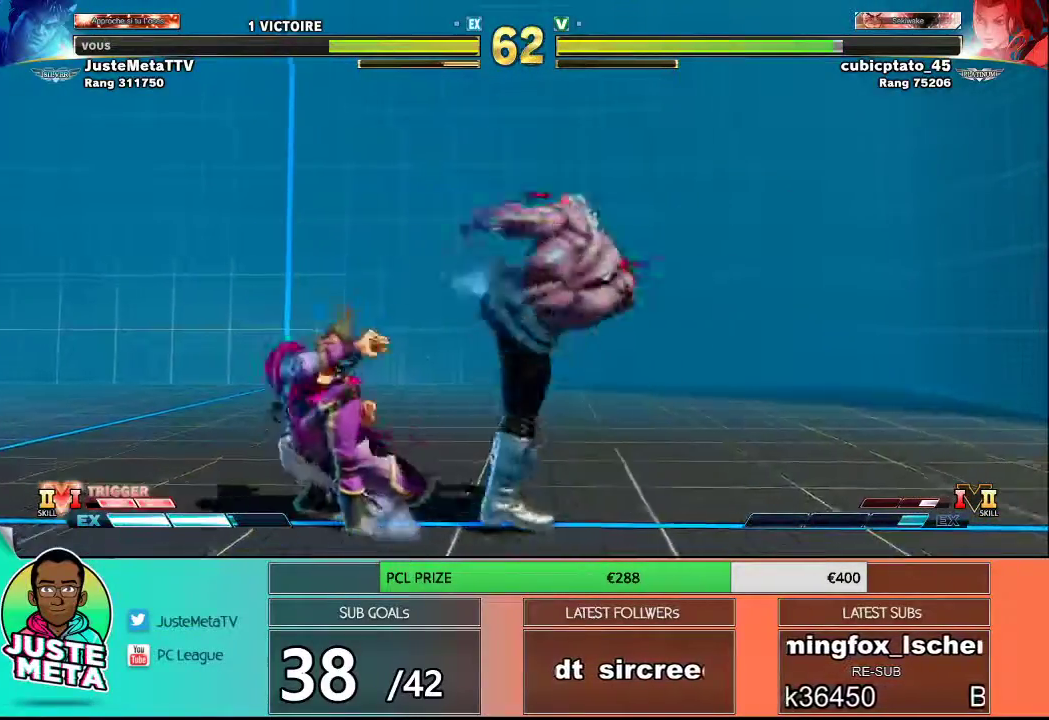
{"buttons": [], "left_stick": "down-right", "events": []}
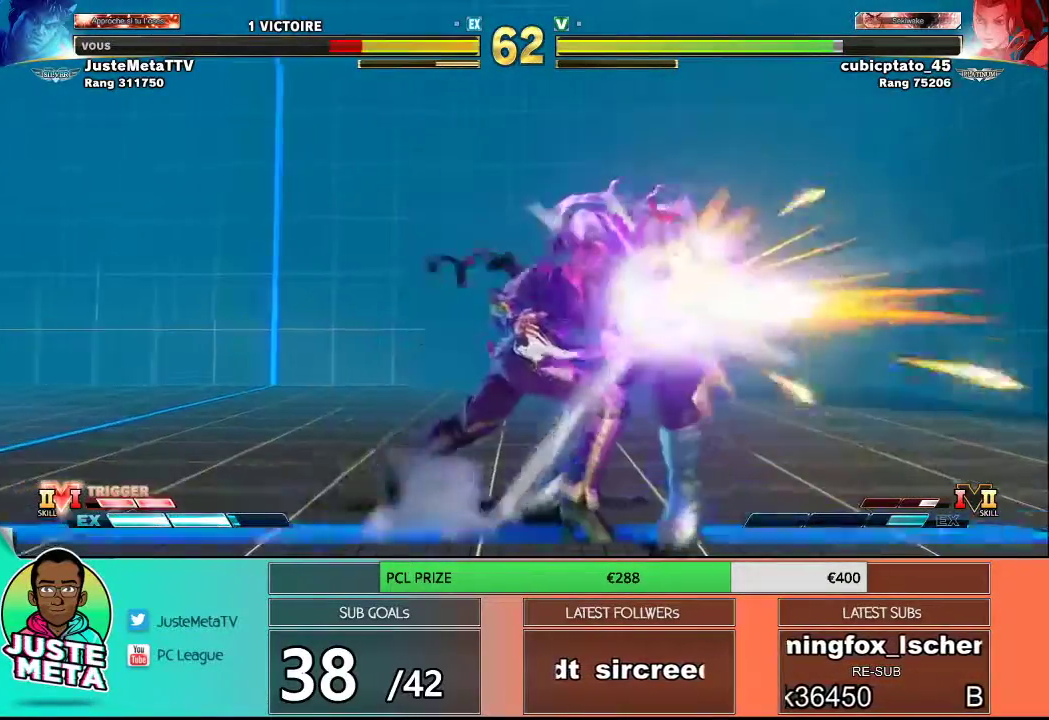
{"buttons": [], "left_stick": "down-right", "events": []}
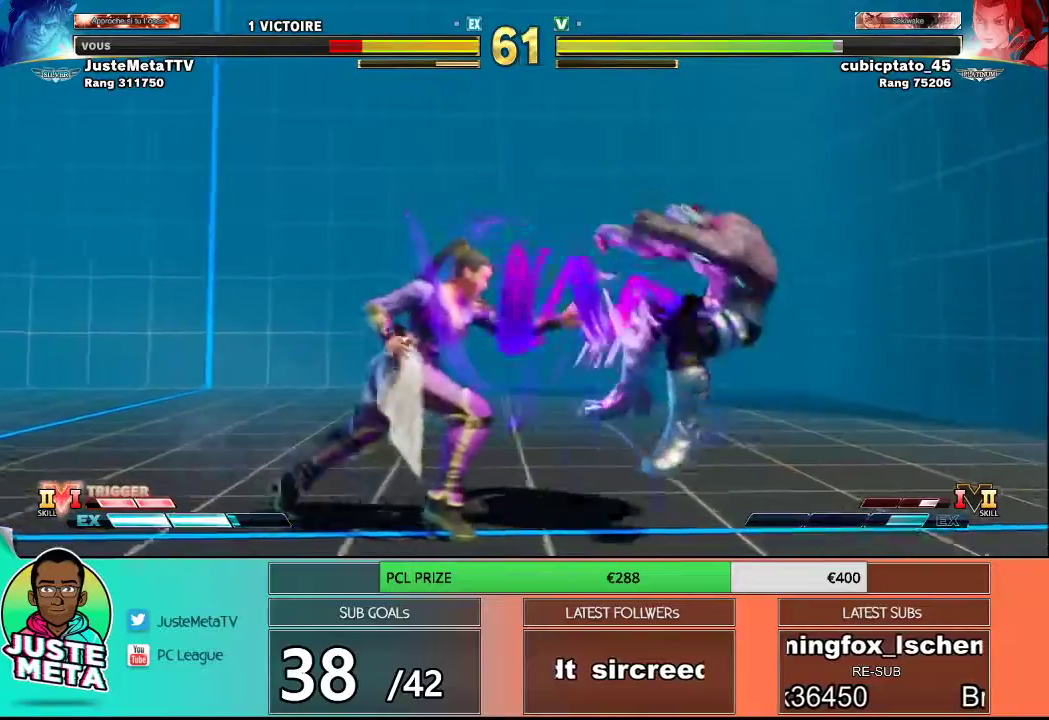
{"buttons": [], "left_stick": "left", "events": [[33, "R1", "down"], [33, "SQUARE", "down"], [33, "TRIANGLE", "down"], [67, "R1", "up"], [67, "SQUARE", "up"], [67, "TRIANGLE", "up"], [183, "R1", "down"], [183, "SQUARE", "down"], [183, "TRIANGLE", "down"], [183, "left_stick", "right"], [233, "R1", "up"], [233, "SQUARE", "up"], [233, "TRIANGLE", "up"], [283, "R1", "down"], [283, "SQUARE", "down"], [283, "TRIANGLE", "down"], [367, "R1", "up"], [367, "SQUARE", "up"], [367, "TRIANGLE", "up"], [400, "left_stick", "left"]]}
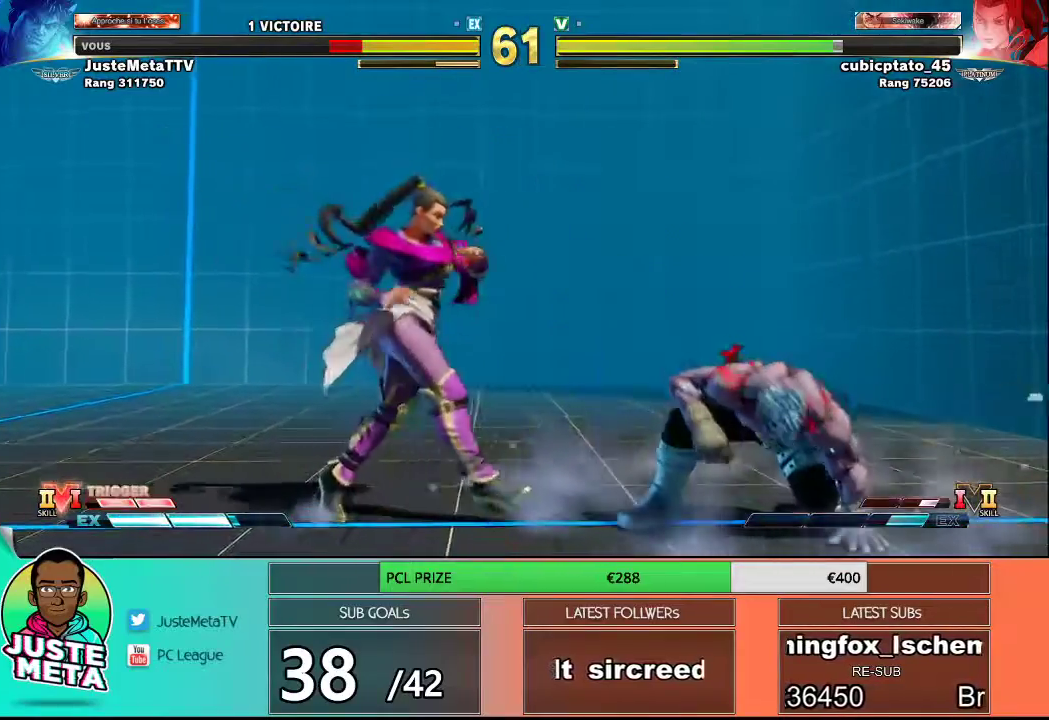
{"buttons": [], "left_stick": "center", "events": [[50, "L2", "down"], [100, "L2", "up"], [183, "L2", "down"], [450, "L2", "up"], [450, "left_stick", "center"]]}
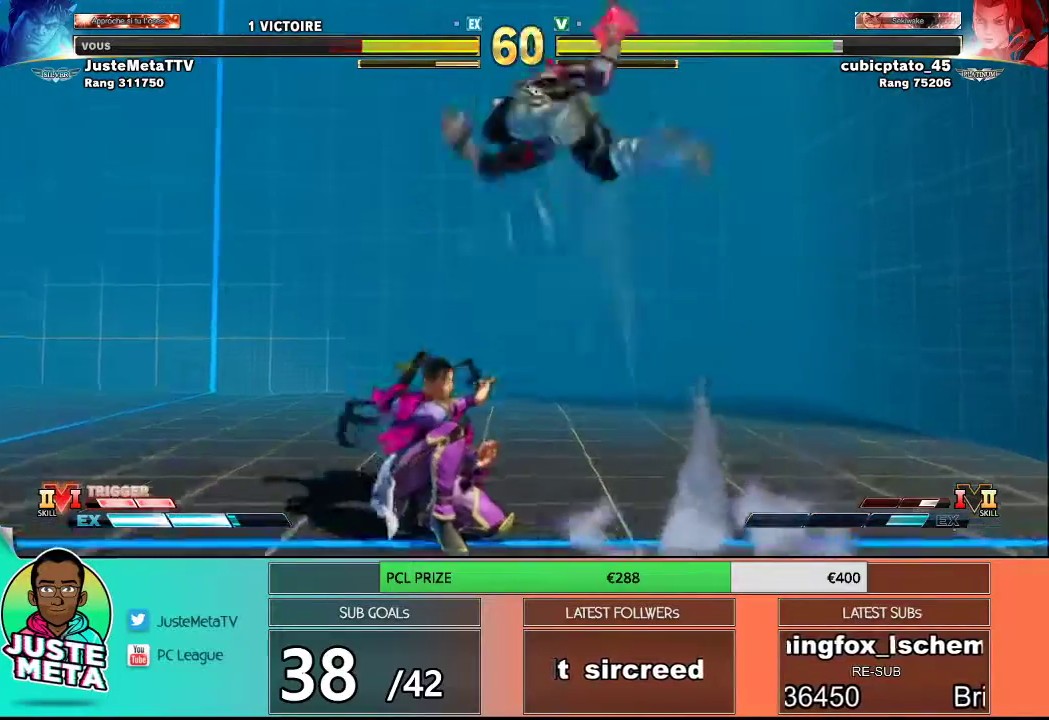
{"buttons": [], "left_stick": "center", "events": []}